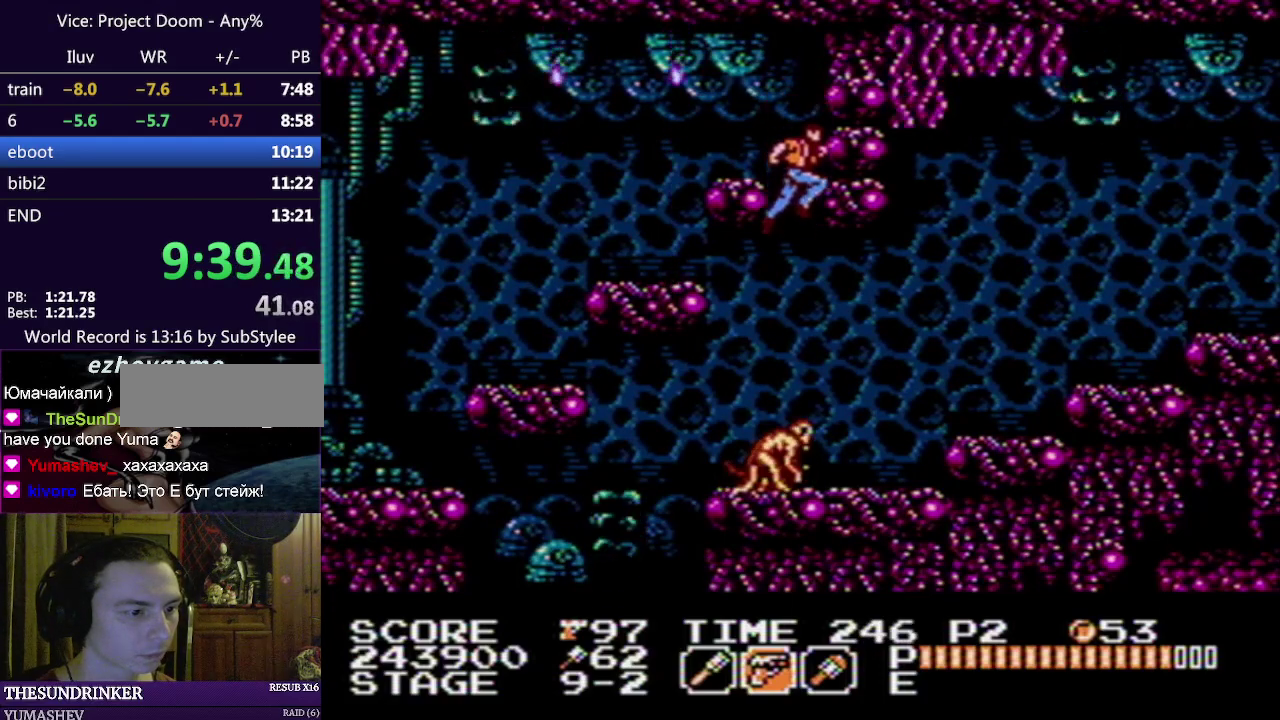
Gameplay with a controller (Nintendo layout); each line is a JSON object with the inputs held at the frame after it. "events" lists button and stick changes between this image and that frame as [ms after this image, input, new state], when the widget could be followed in between. Not read: DPAD_RIGHT L3 R3.
{"buttons": ["A"], "events": [[317, "A", "down"]]}
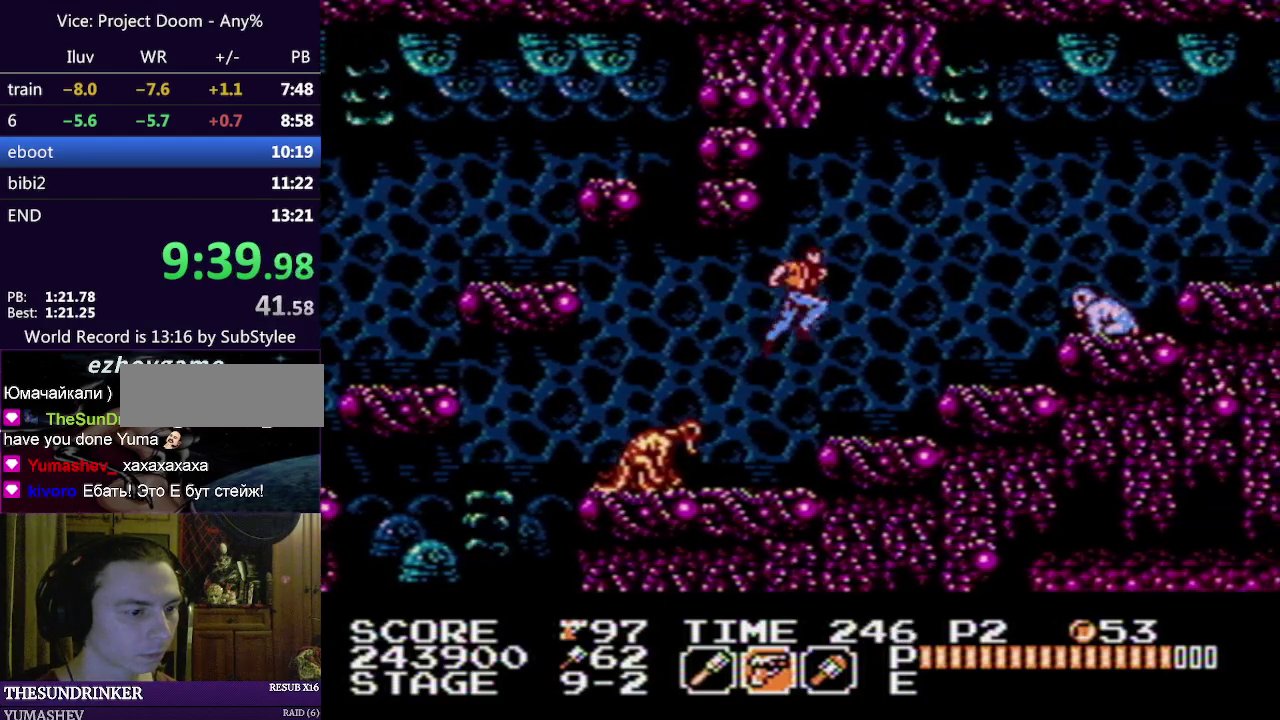
{"buttons": [], "events": [[17, "A", "up"]]}
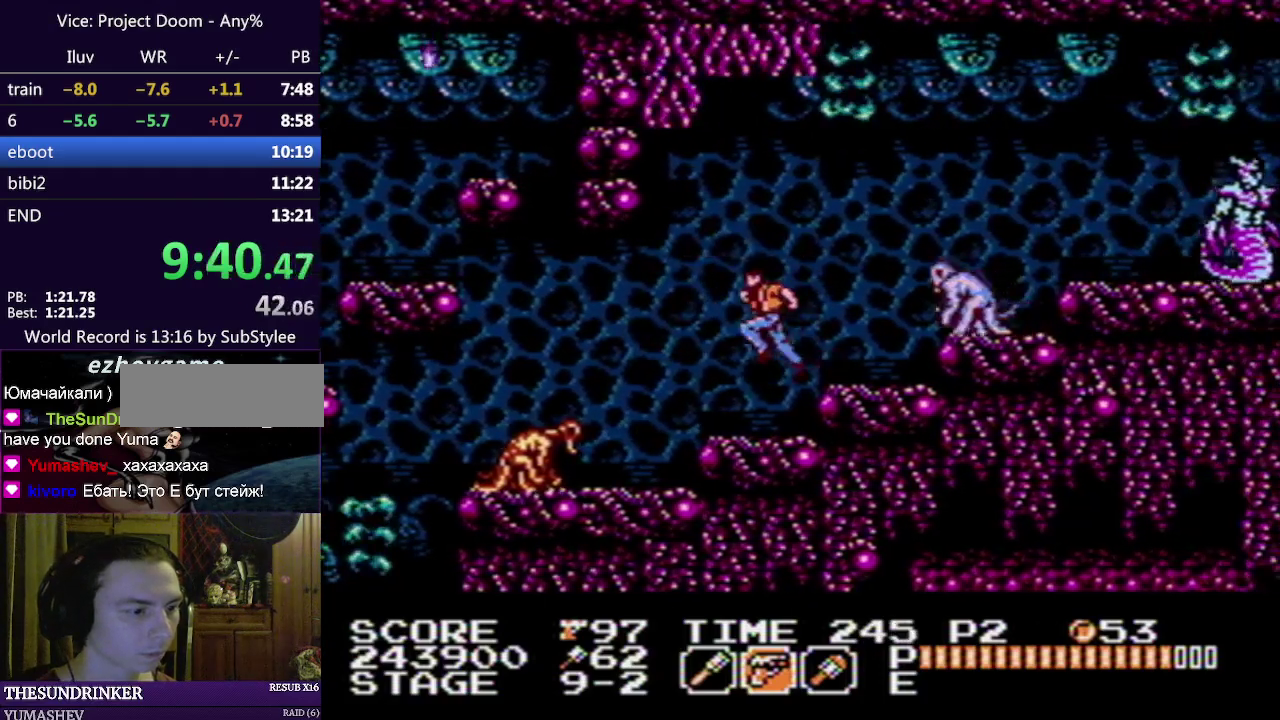
{"buttons": ["A"], "events": [[200, "A", "down"]]}
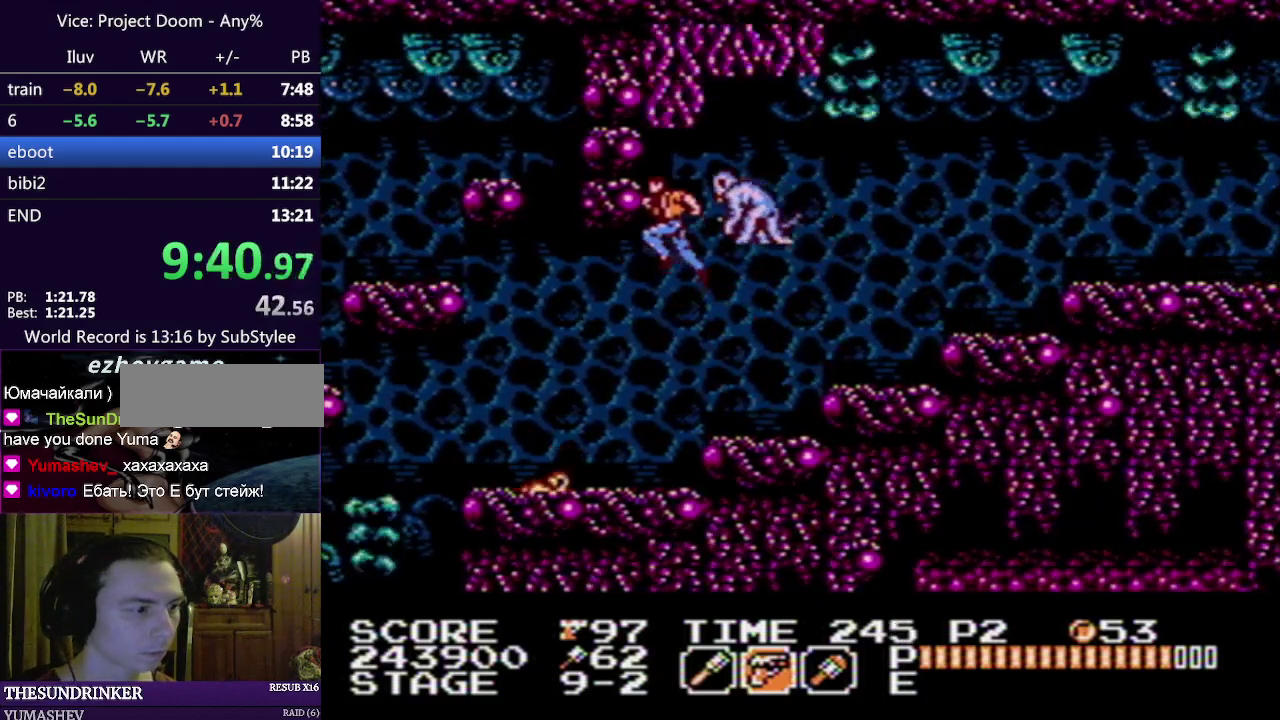
{"buttons": ["DPAD_DOWN"], "events": [[433, "A", "up"], [467, "DPAD_DOWN", "down"]]}
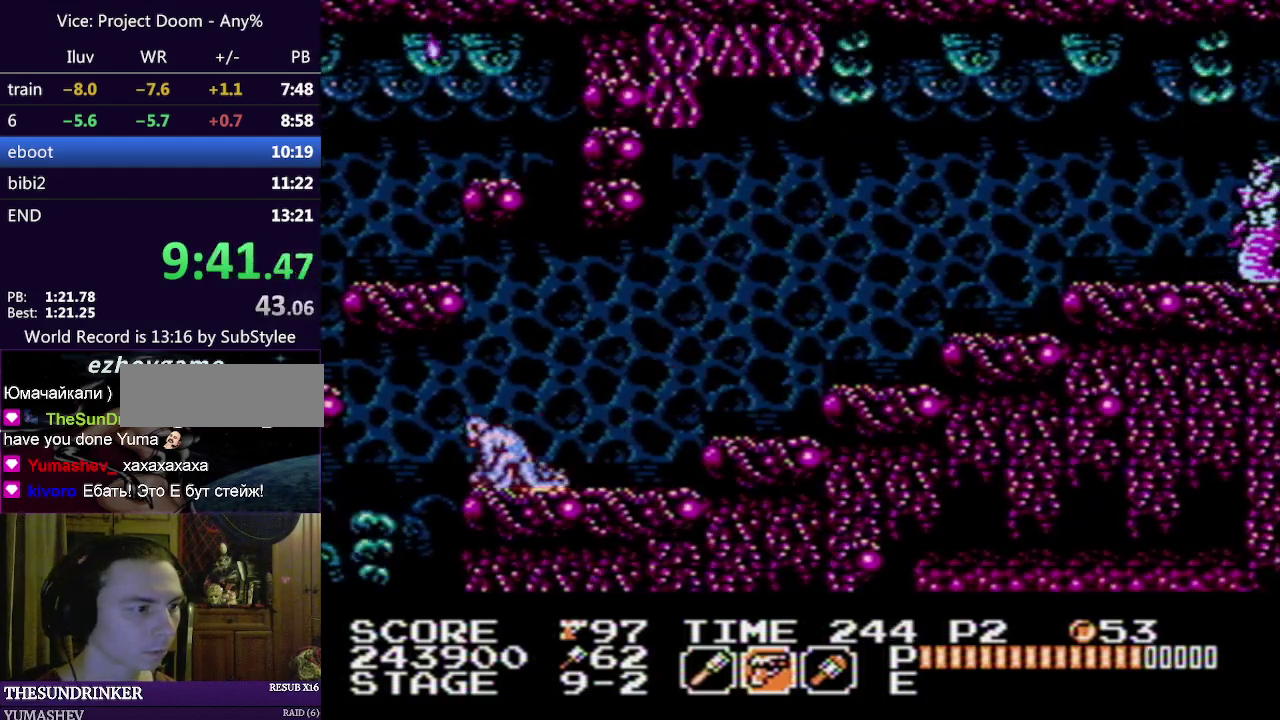
{"buttons": ["SELECT"], "events": [[17, "DPAD_DOWN", "up"], [333, "A", "down"], [433, "A", "up"], [433, "SELECT", "down"]]}
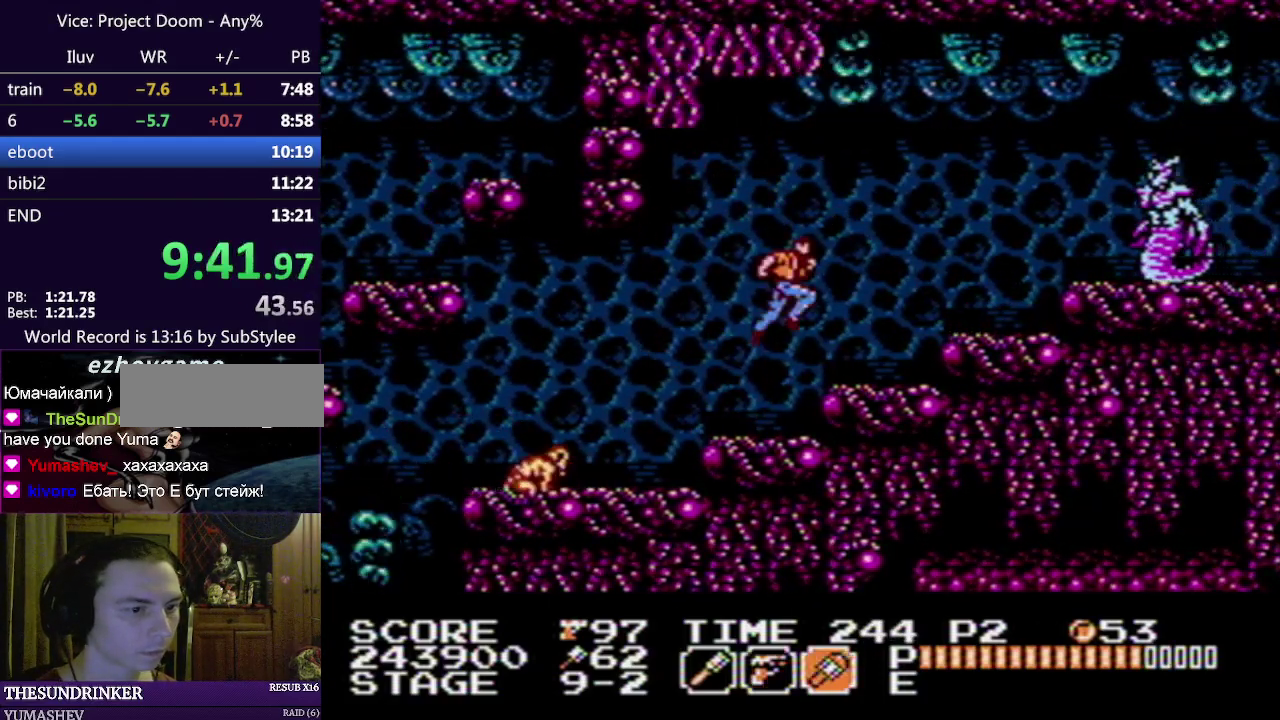
{"buttons": ["A"], "events": [[33, "SELECT", "up"], [83, "SELECT", "down"], [200, "SELECT", "up"], [483, "A", "down"]]}
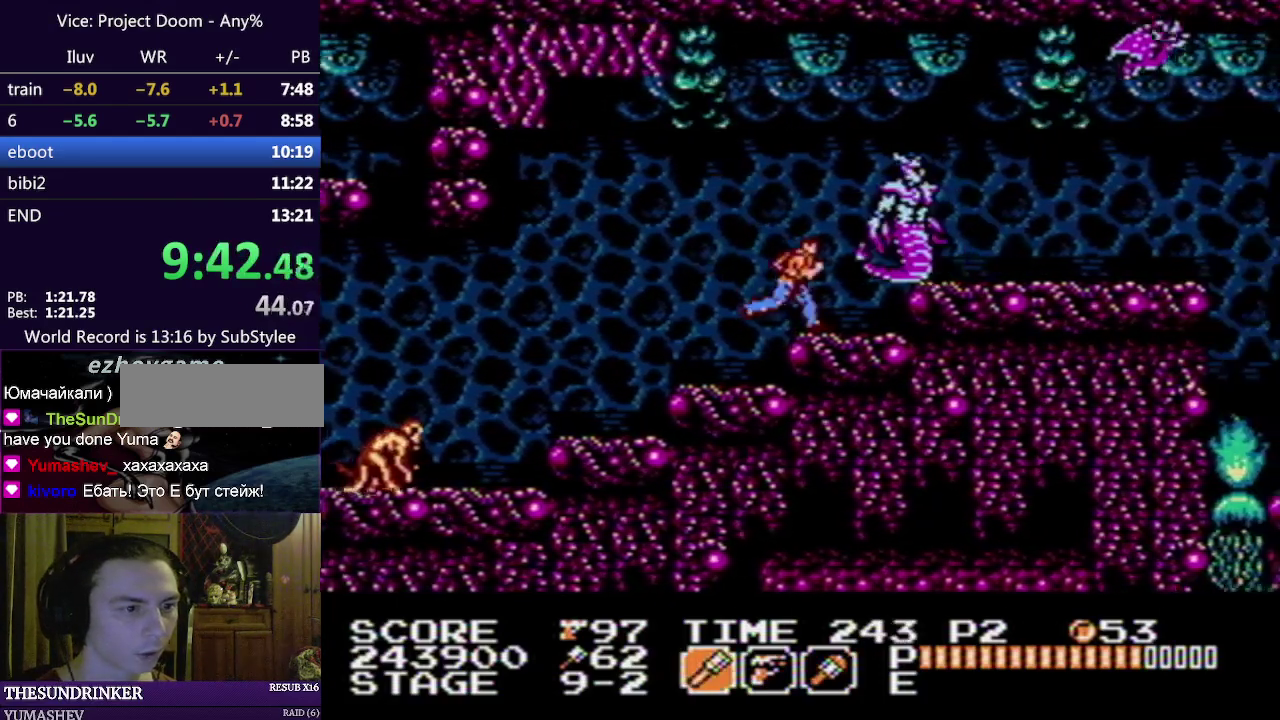
{"buttons": [], "events": [[17, "B", "down"], [100, "A", "up"], [100, "B", "up"], [367, "B", "down"], [500, "B", "up"]]}
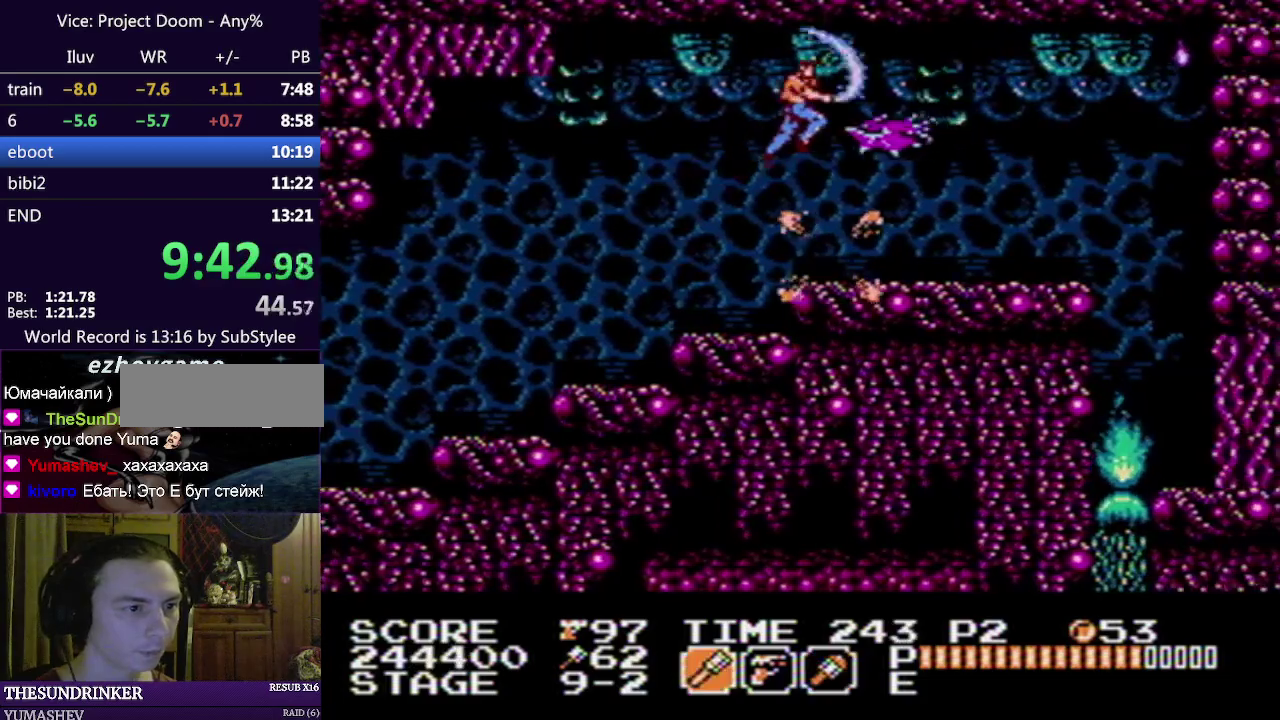
{"buttons": [], "events": []}
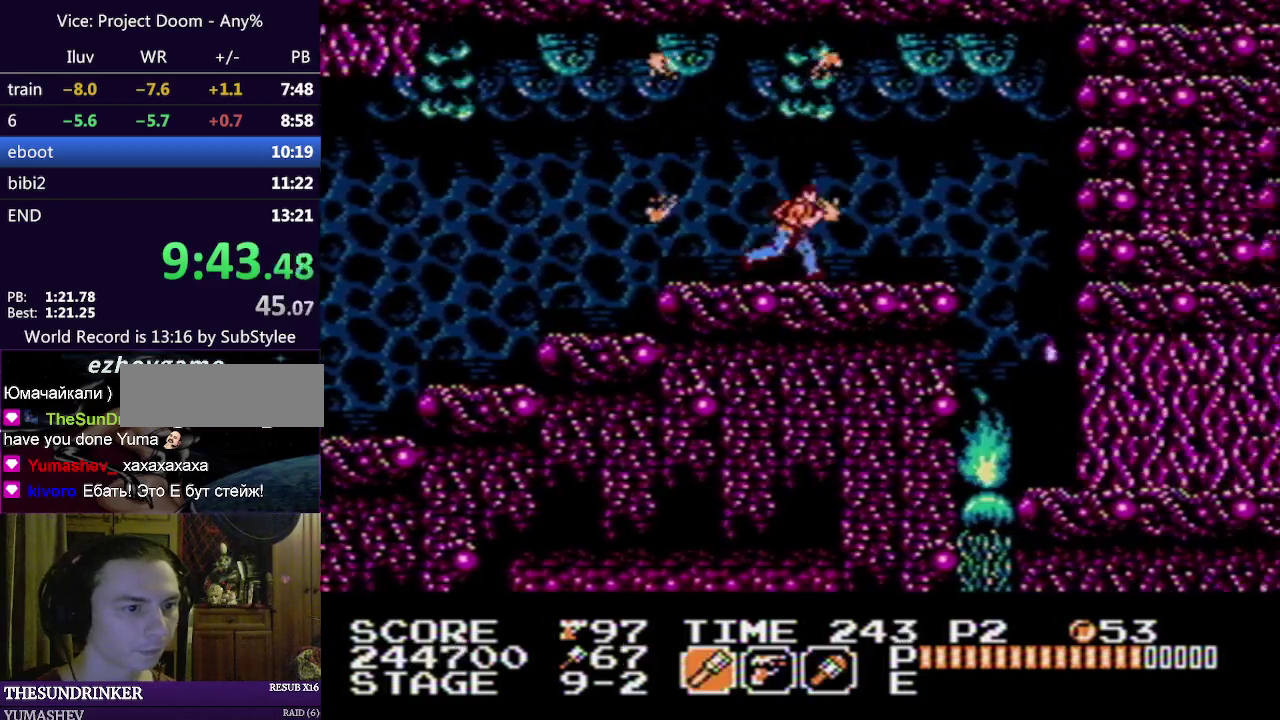
{"buttons": [], "events": []}
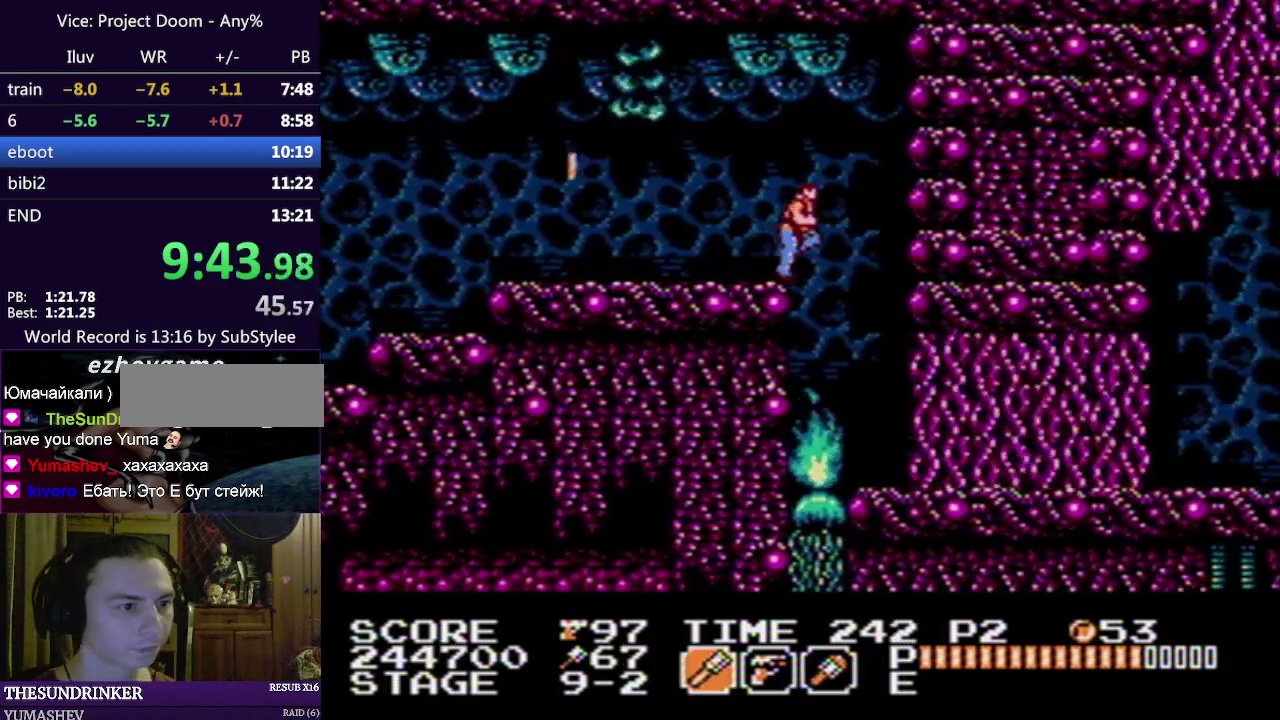
{"buttons": [], "events": []}
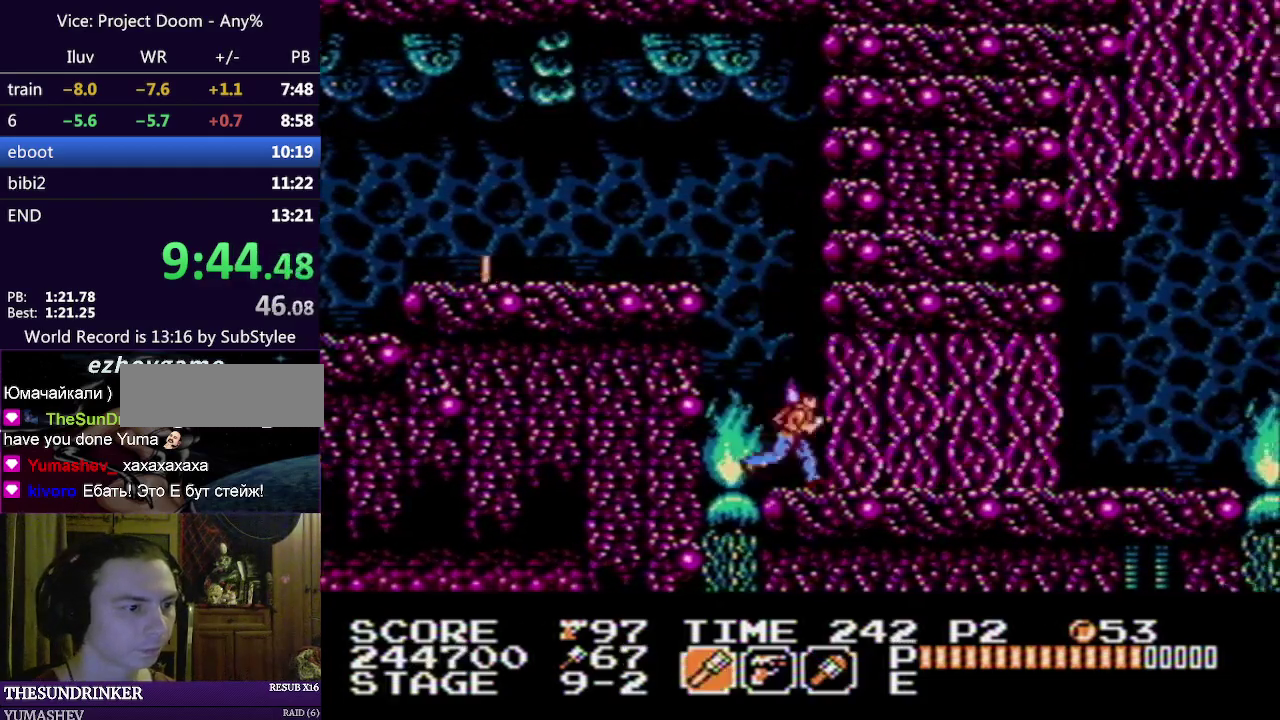
{"buttons": [], "events": []}
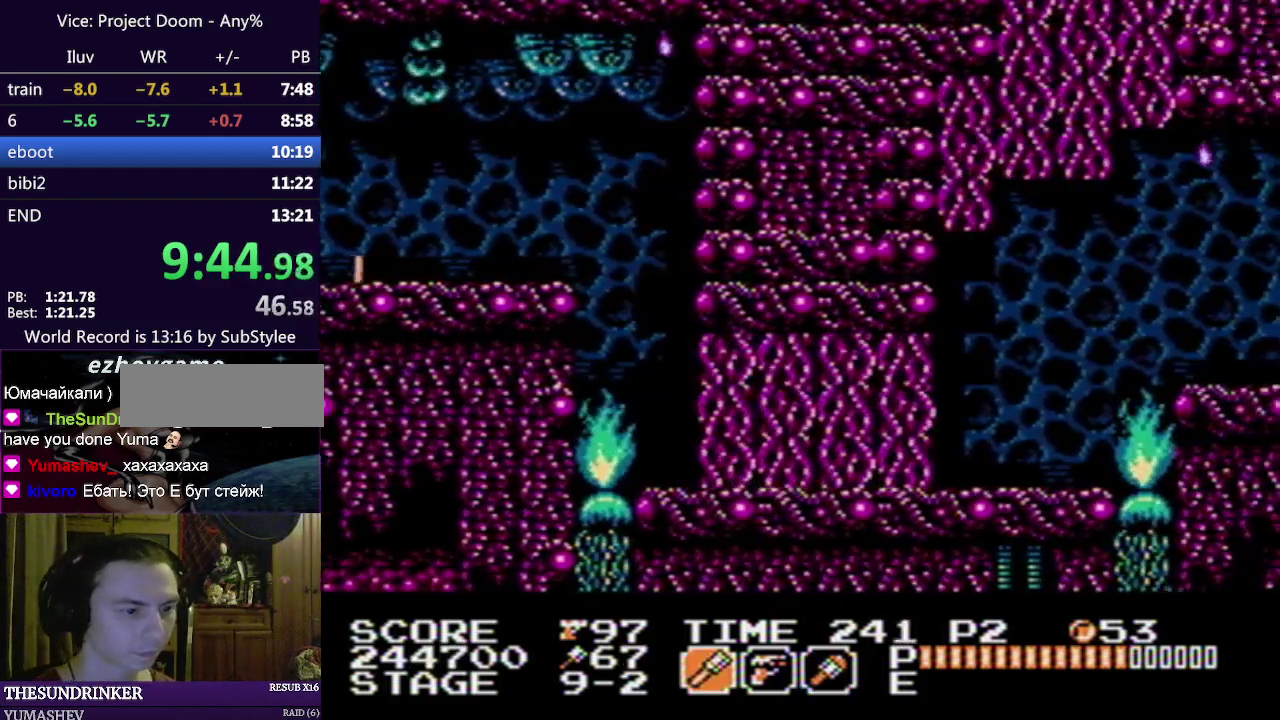
{"buttons": [], "events": []}
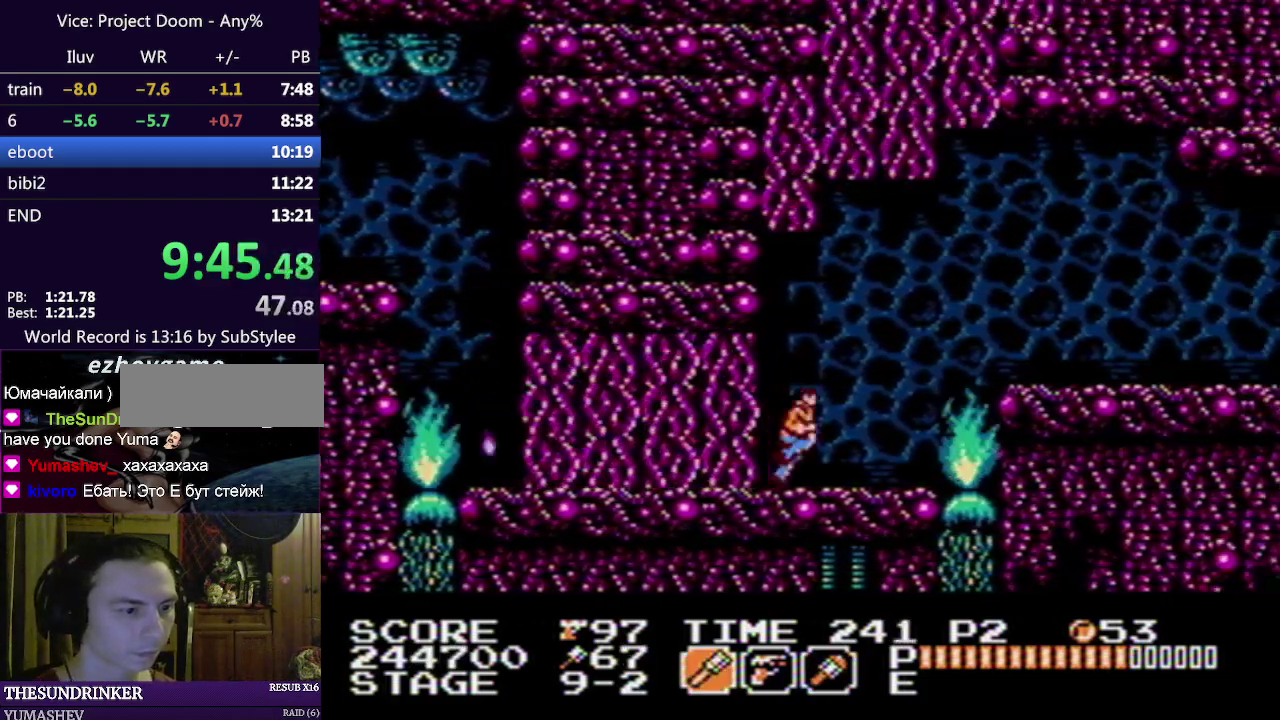
{"buttons": [], "events": [[83, "A", "down"], [133, "A", "up"]]}
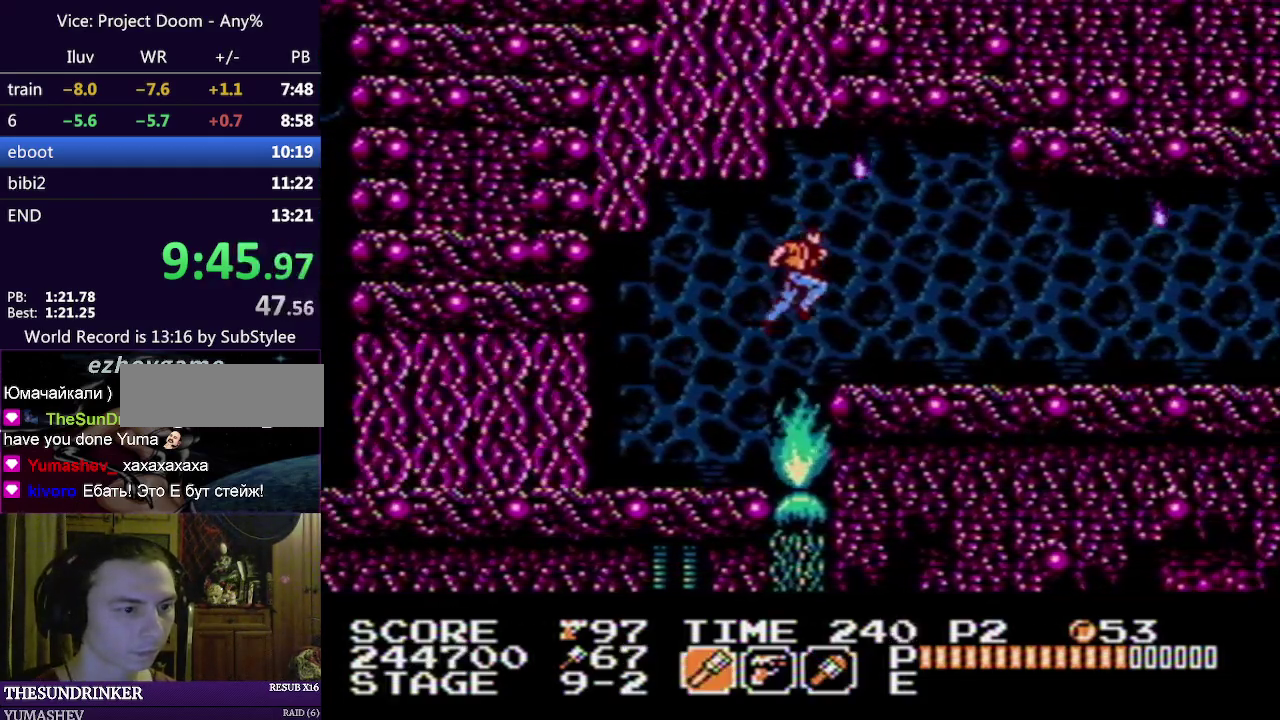
{"buttons": [], "events": []}
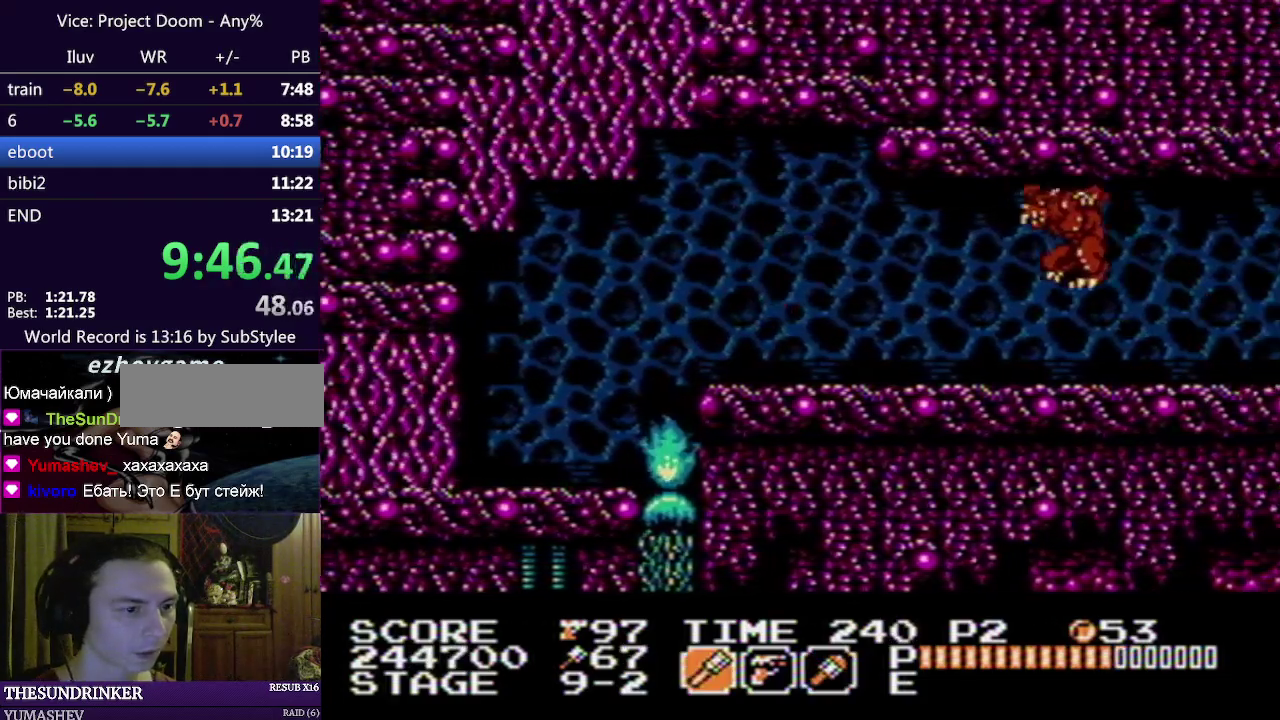
{"buttons": [], "events": [[83, "SELECT", "down"], [167, "SELECT", "up"], [217, "SELECT", "down"], [333, "SELECT", "up"]]}
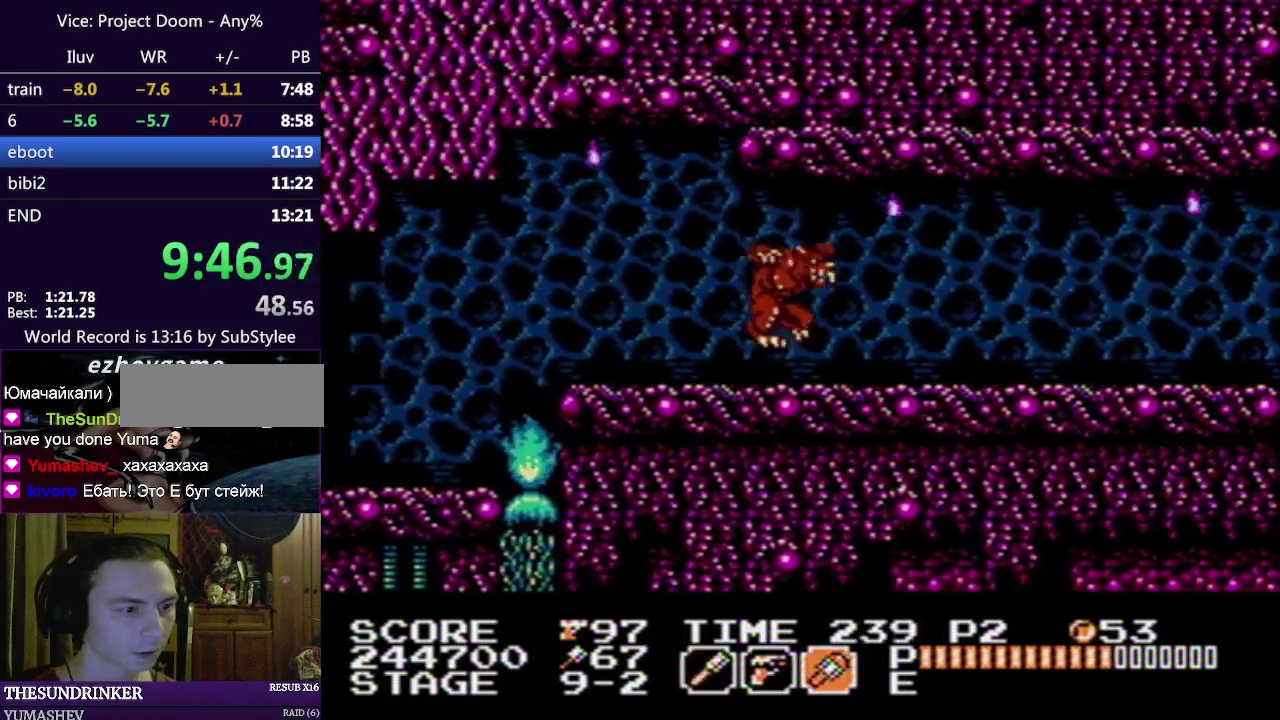
{"buttons": ["A"], "events": [[367, "A", "down"]]}
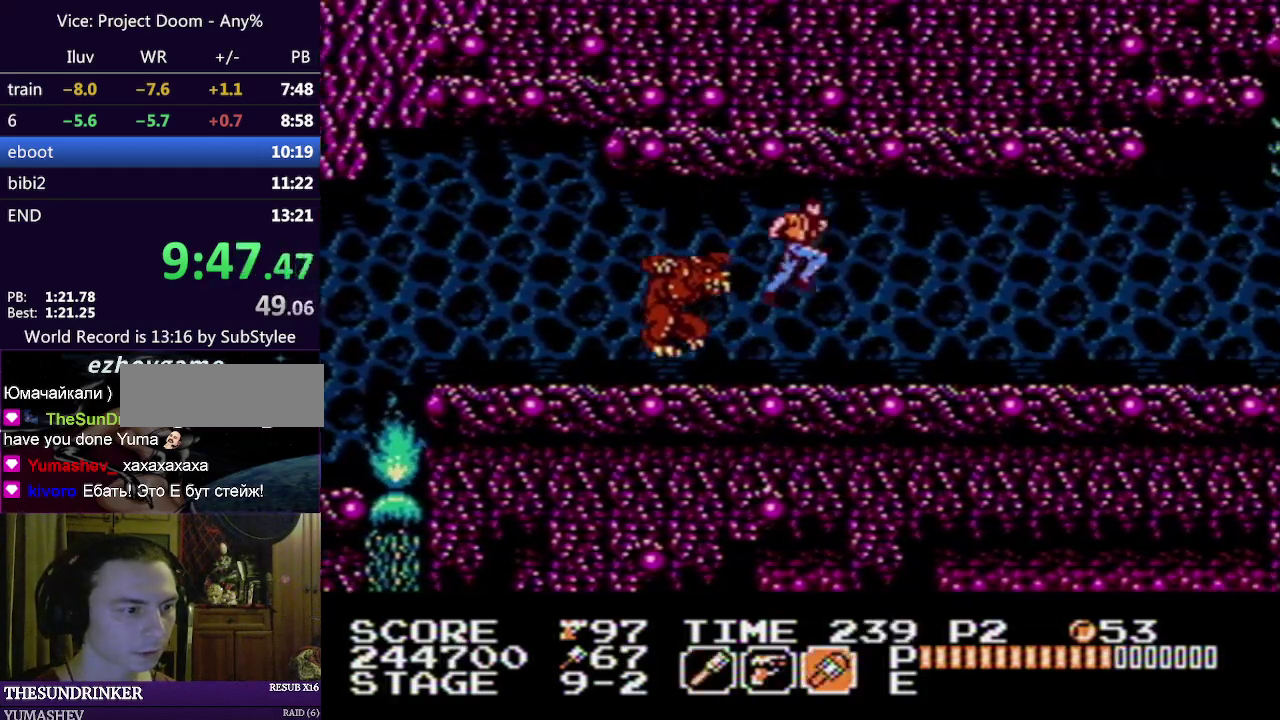
{"buttons": [], "events": [[17, "A", "up"], [250, "B", "down"], [367, "B", "up"]]}
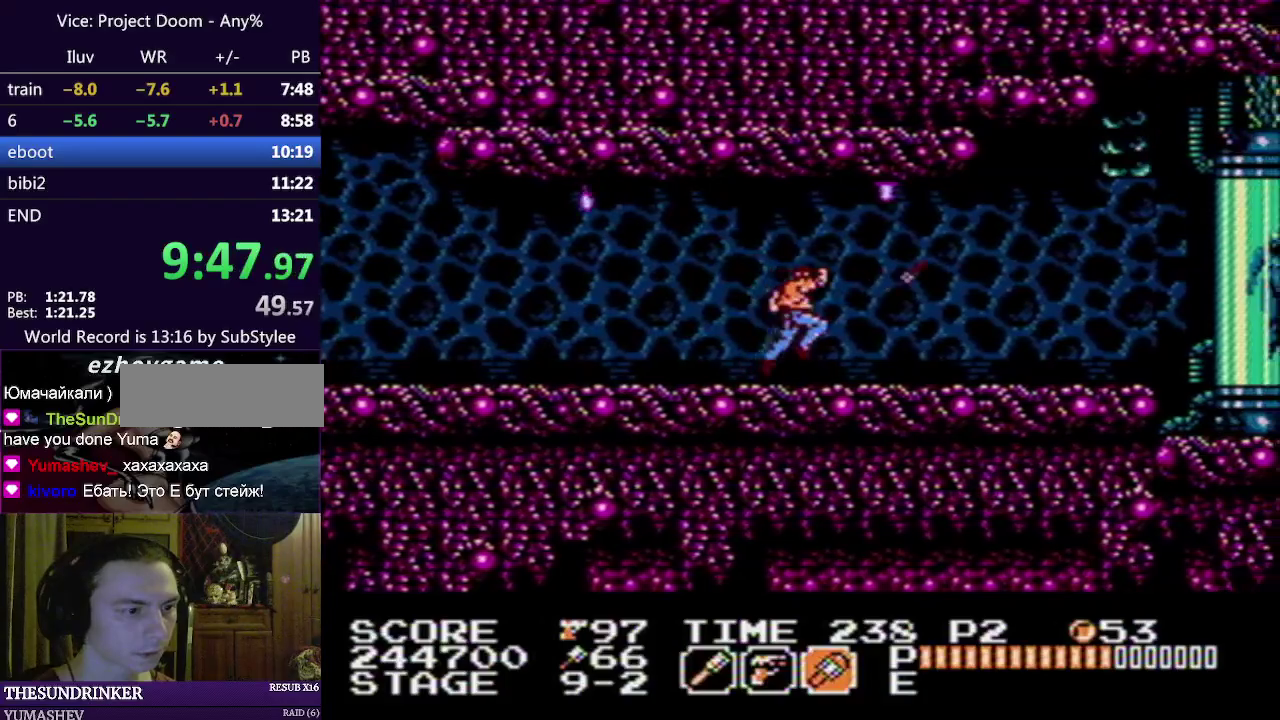
{"buttons": ["DPAD_DOWN"]}
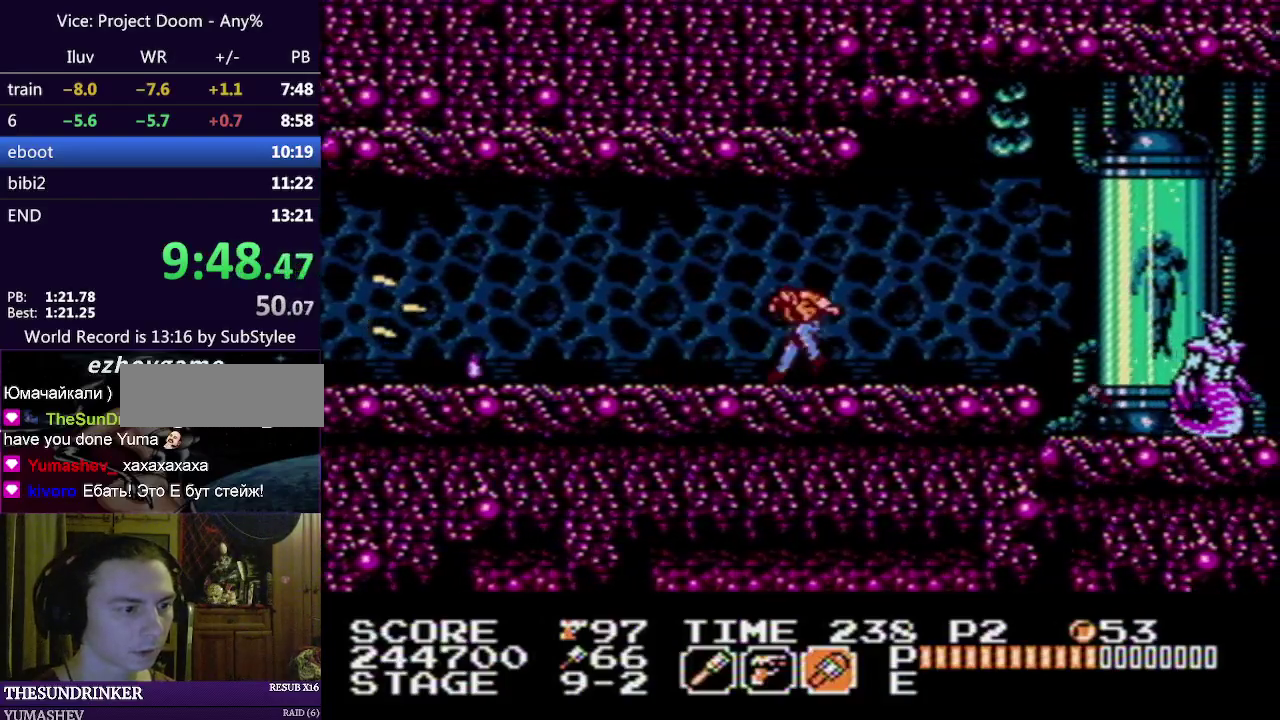
{"buttons": []}
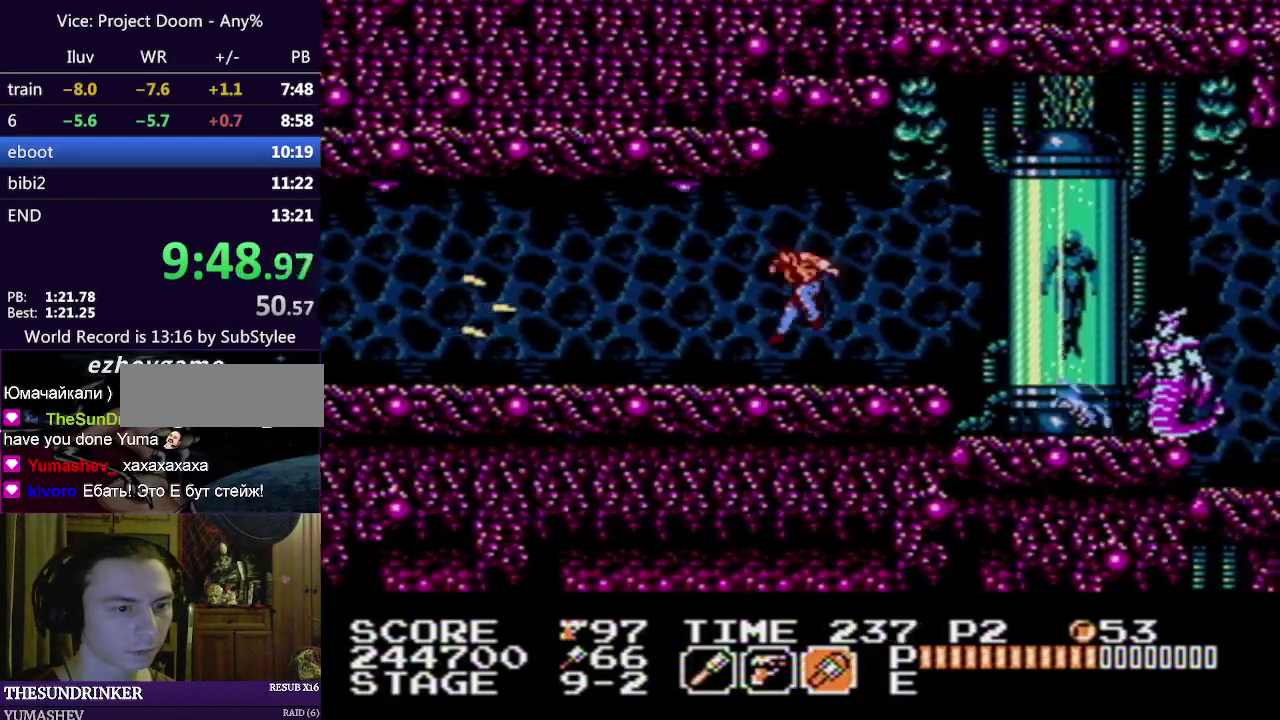
{"buttons": [], "events": [[167, "SELECT", "down"], [267, "SELECT", "up"]]}
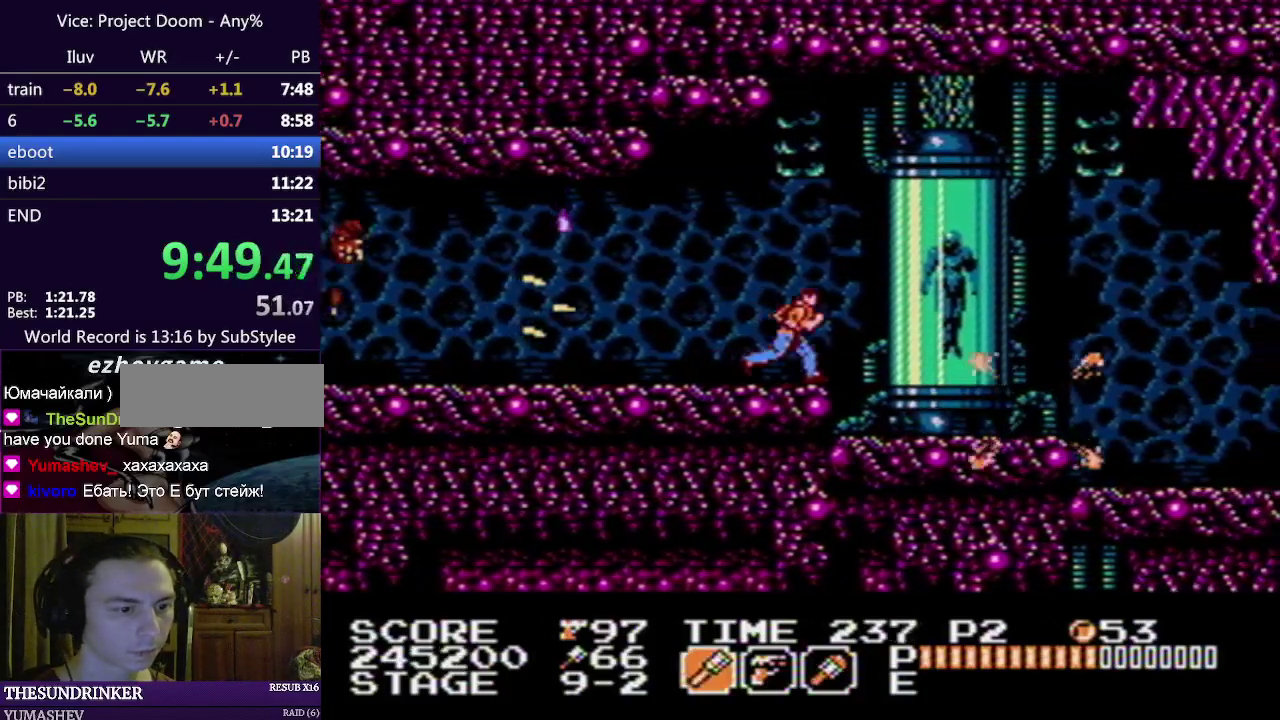
{"buttons": [], "events": []}
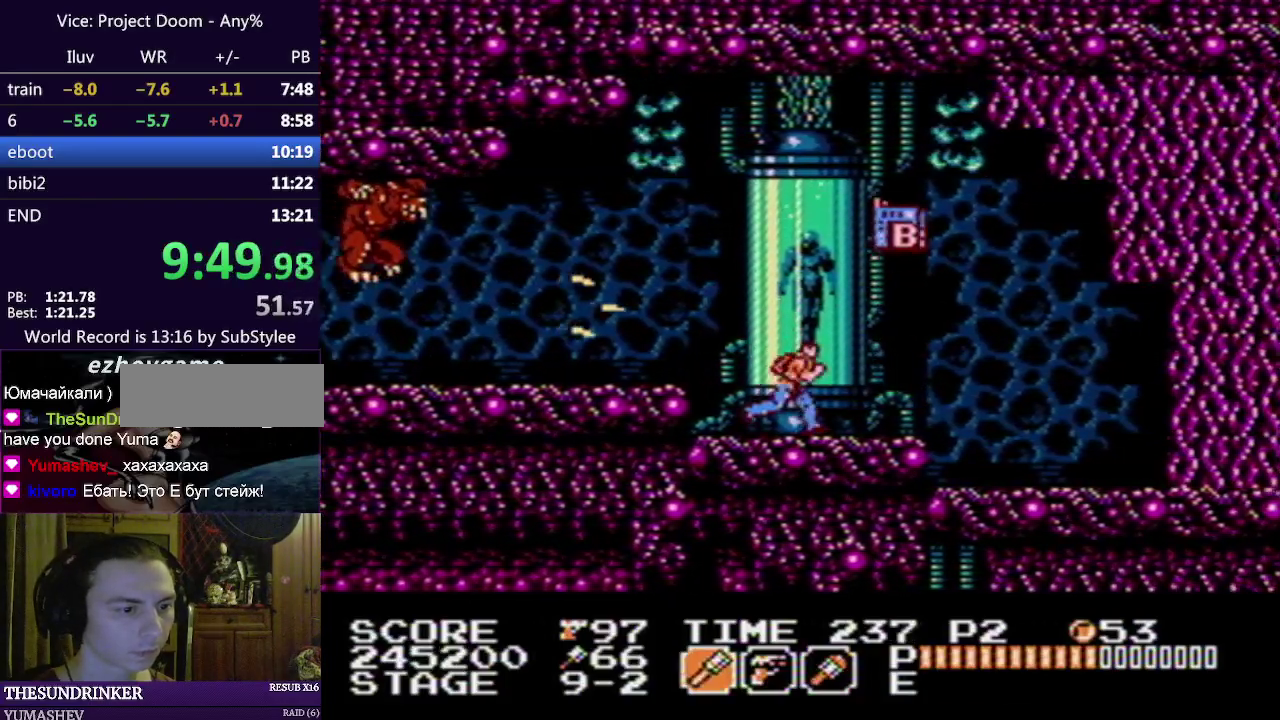
{"buttons": [], "events": [[217, "A", "down"], [283, "A", "up"]]}